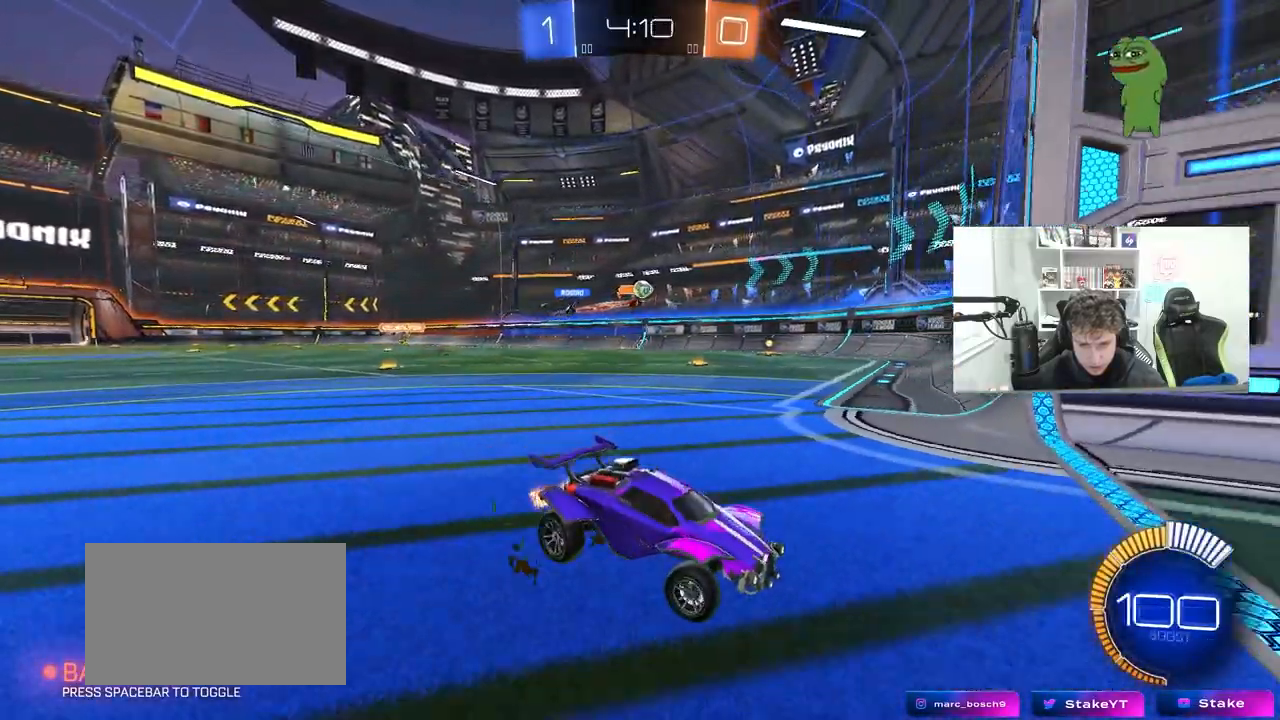
Gameplay with keyboard and mouse; each line is a JSON object with the keys and mouse buttons held at the frame after it. "events" lists presses ("down") and releases ("up") of "1", "2", "3", "4", "5", "a", "alt", "c", "caps_lock", "ctrl", "d", "e", "f", "g", "q", "r", "s", "shift", "space", "t", "tab", "v", "w", "x", "z", "mouse_left", "mouse_wheel" and "mouse_right" between this image and that frame as [ms after this image, input, new state], when the widget could be followed in between. "mouse_left", "mouse_wheel", "mouse_right" = the "left", "wheel", "right" buttons of the "mouse" list. No other keys are recorded. "wheel" means that the mouse wheel is clicked or scrolled. "mouse_move" is the direction in which the mouse moves at that frame (one of eight, or "still"), when it could be read.
{"keys": ["a", "w"], "mouse": [], "mouse_move": "still", "events": [[183, "shift", "up"]]}
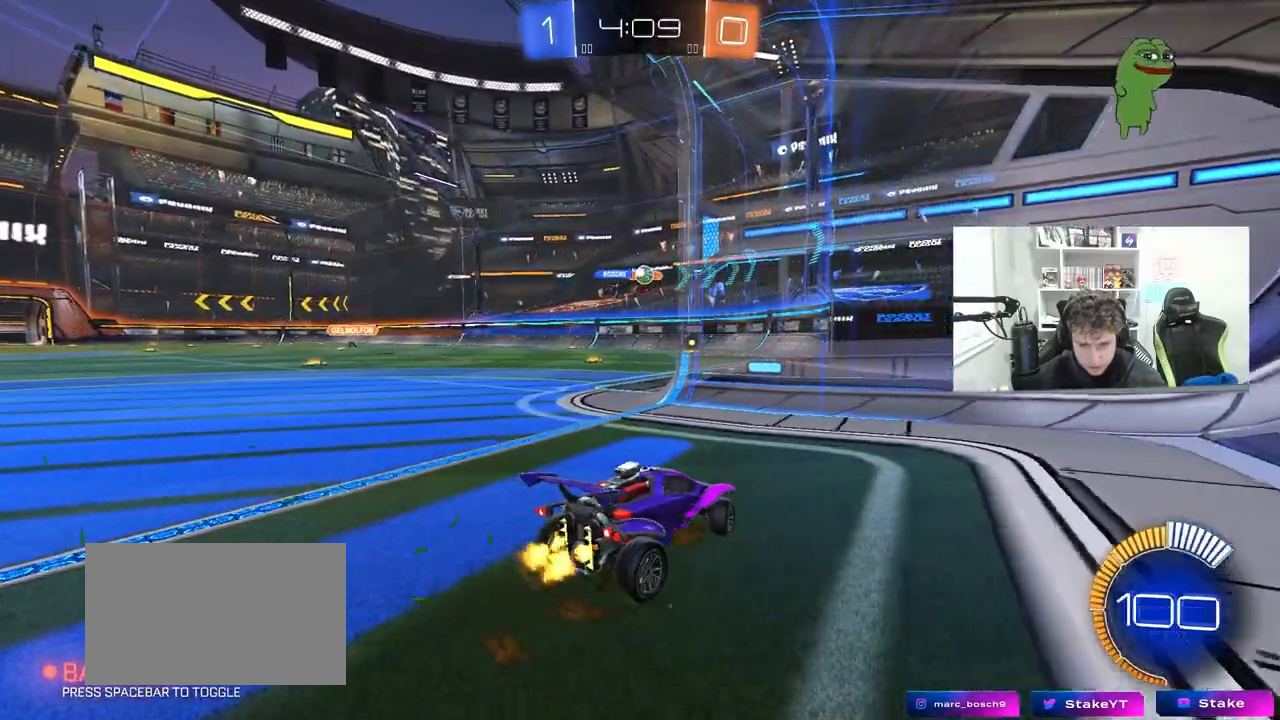
{"keys": ["s"], "mouse": [], "mouse_move": "still", "events": [[17, "a", "up"], [100, "a", "down"], [100, "shift", "down"], [383, "w", "up"], [433, "a", "up"], [483, "s", "down"], [483, "shift", "up"]]}
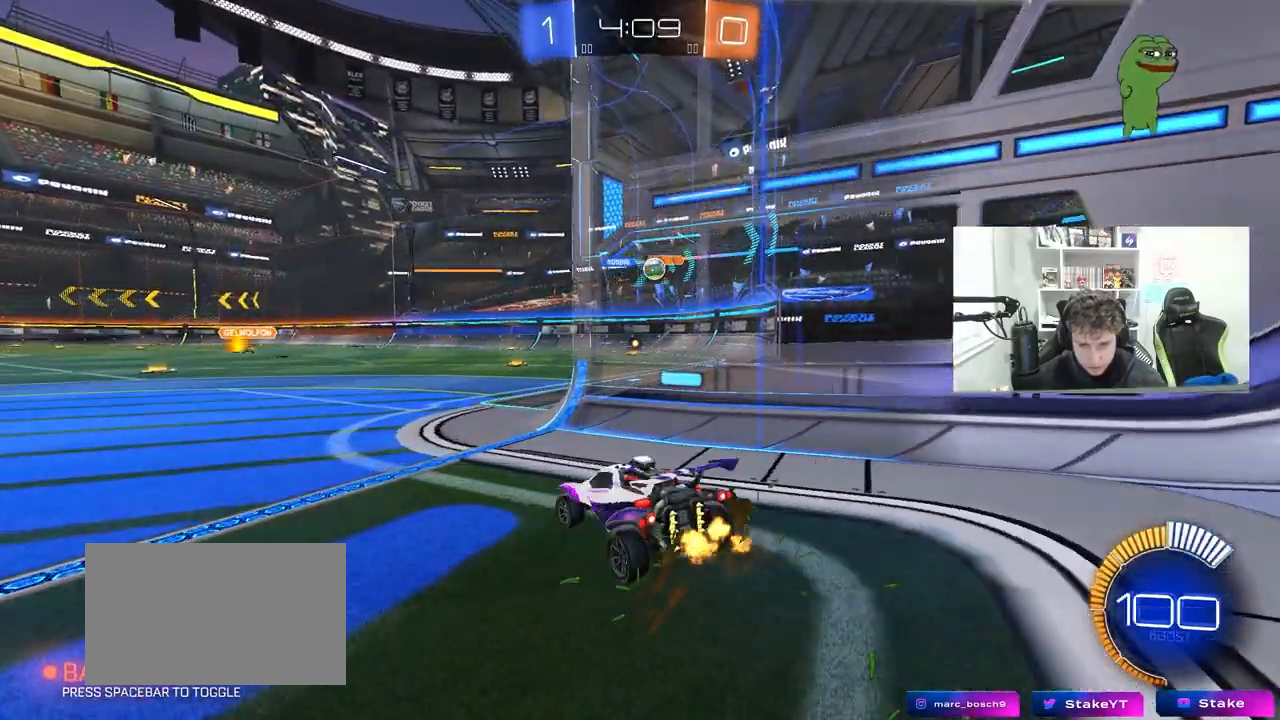
{"keys": ["s"], "mouse": [], "mouse_move": "still", "events": [[33, "d", "down"], [300, "d", "up"]]}
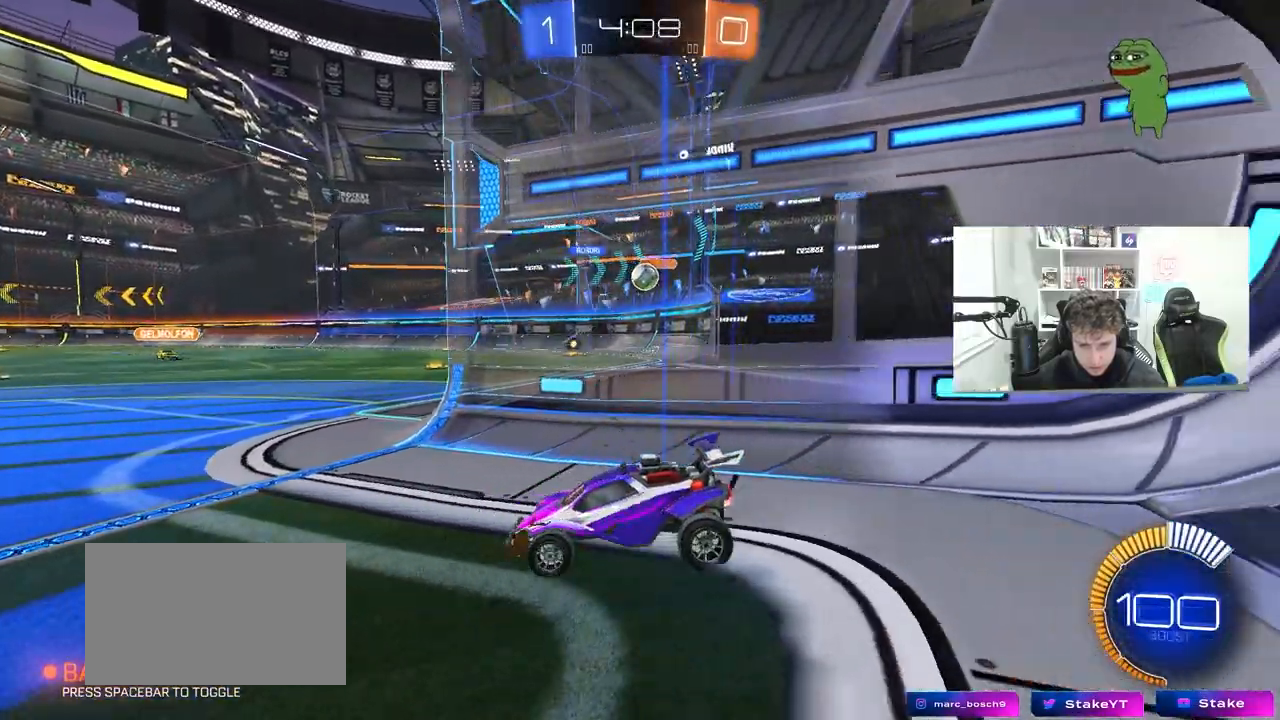
{"keys": ["d", "w"], "mouse": [], "mouse_move": "still", "events": [[33, "s", "up"], [183, "d", "down"], [183, "w", "down"]]}
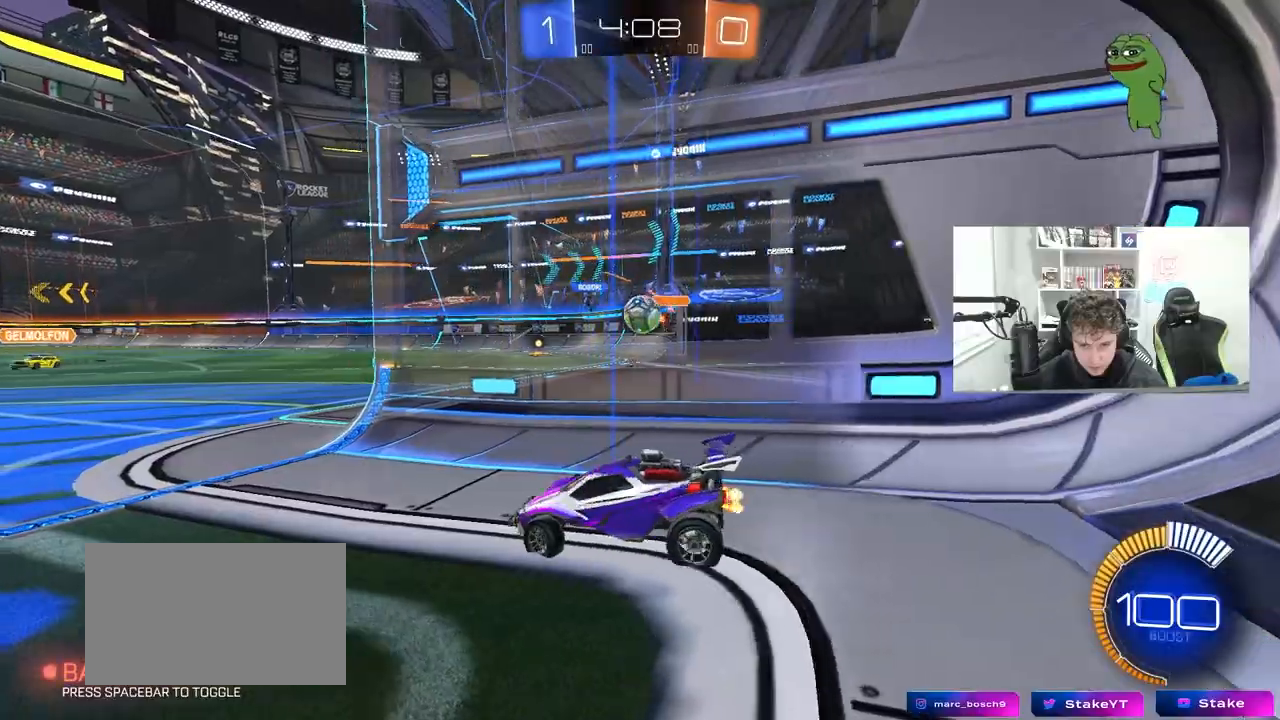
{"keys": ["a", "w"], "mouse": ["left"], "mouse_move": "still", "events": [[200, "d", "up"], [250, "a", "down"], [300, "mouse_left", "down"]]}
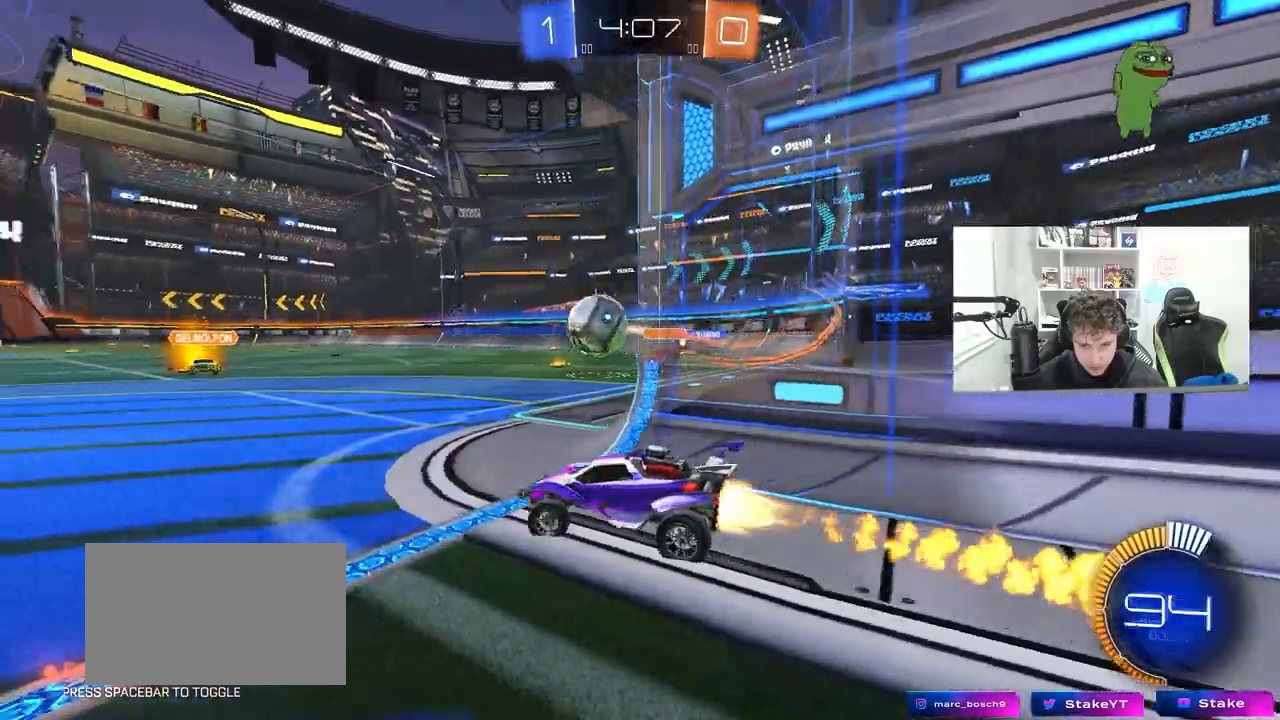
{"keys": ["s"], "mouse": ["left"], "mouse_move": "right", "events": [[117, "a", "up"], [117, "d", "down"], [167, "w", "up"], [217, "d", "up"], [267, "a", "down"], [267, "mouse_right", "down"], [300, "s", "down"], [350, "a", "up"], [350, "d", "down"], [400, "mouse_right", "up"], [400, "s", "up"], [500, "d", "up"], [500, "s", "down"]]}
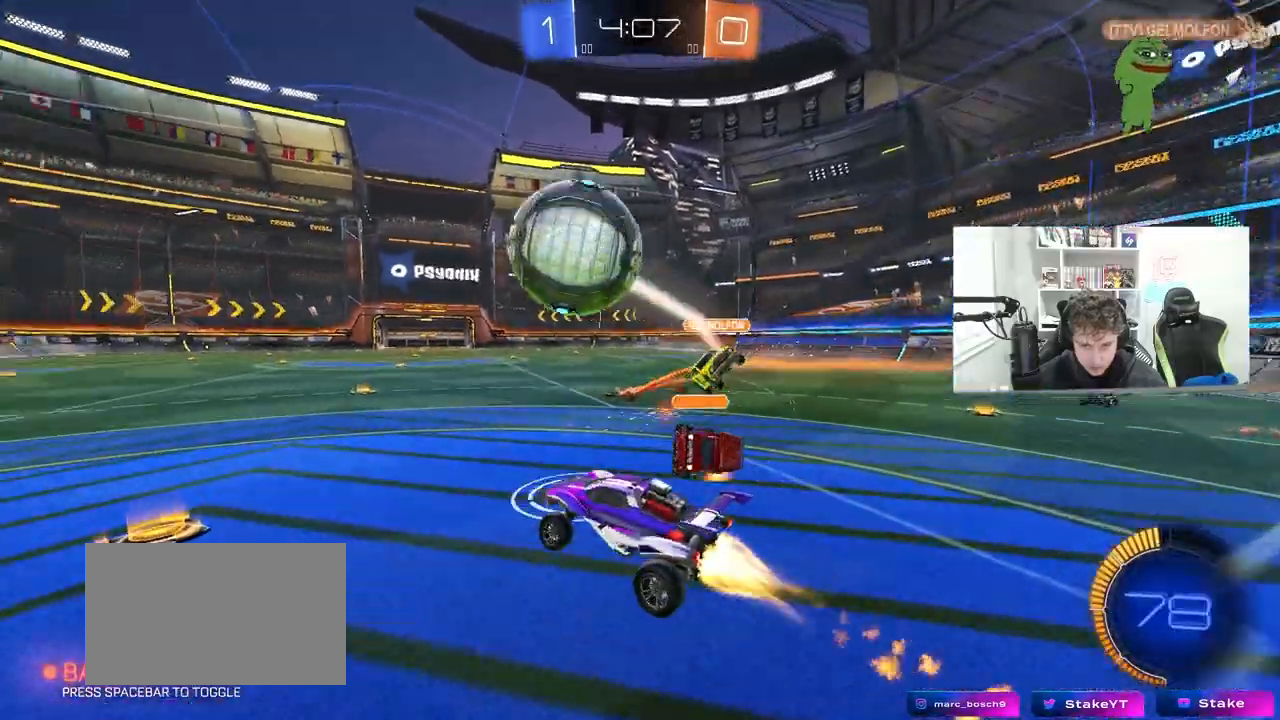
{"keys": ["s"], "mouse": [], "mouse_move": "still", "events": [[50, "d", "down"], [83, "d", "up"], [83, "mouse_right", "down"], [133, "mouse_left", "up"], [267, "mouse_right", "up"]]}
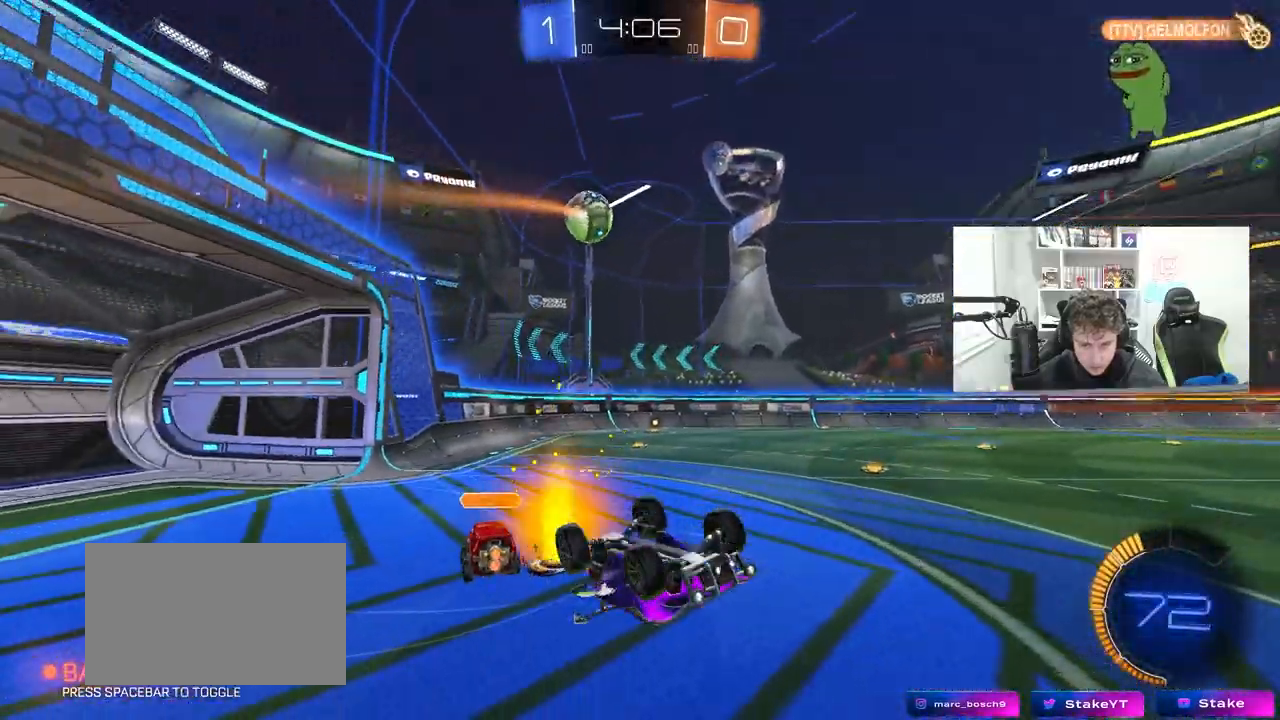
{"keys": ["w"], "mouse": [], "mouse_move": "still", "events": [[150, "d", "down"], [200, "shift", "down"], [250, "s", "up"], [283, "d", "up"], [283, "shift", "up"], [383, "a", "down"], [433, "w", "down"], [483, "a", "up"]]}
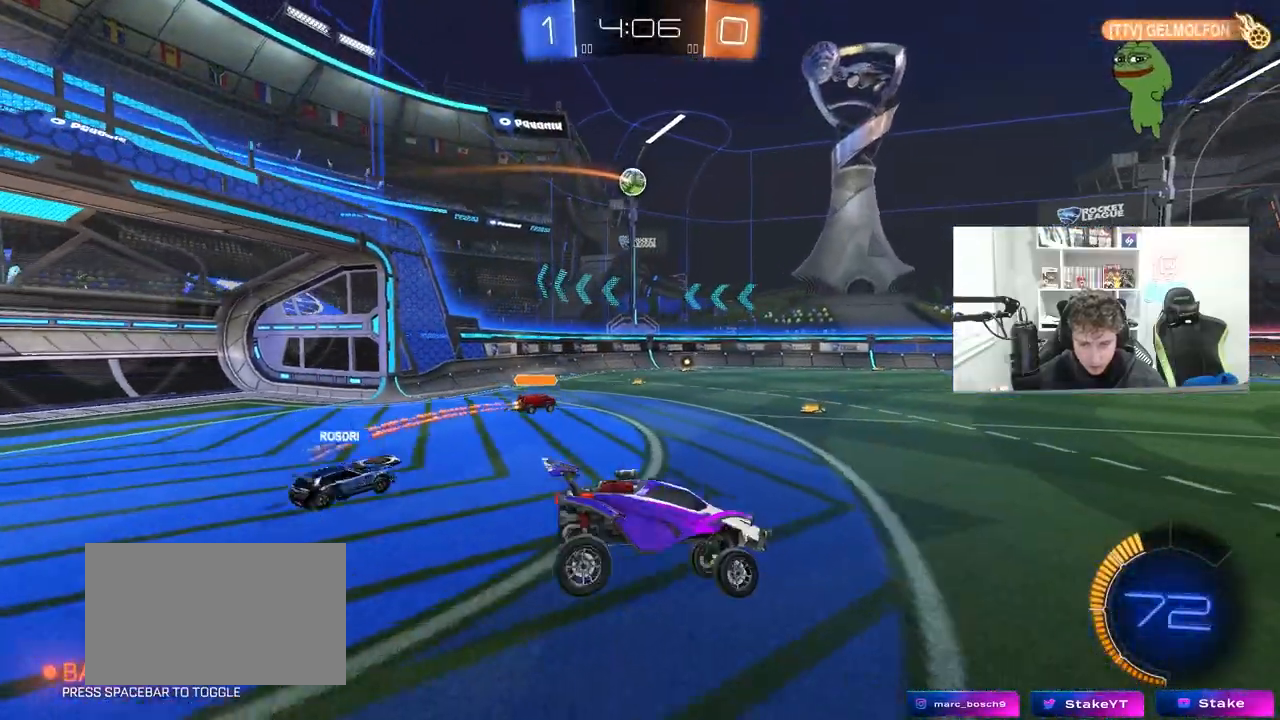
{"keys": ["a", "w"], "mouse": [], "mouse_move": "still", "events": [[17, "w", "up"], [67, "d", "down"], [117, "d", "up"], [167, "w", "down"], [400, "a", "down"]]}
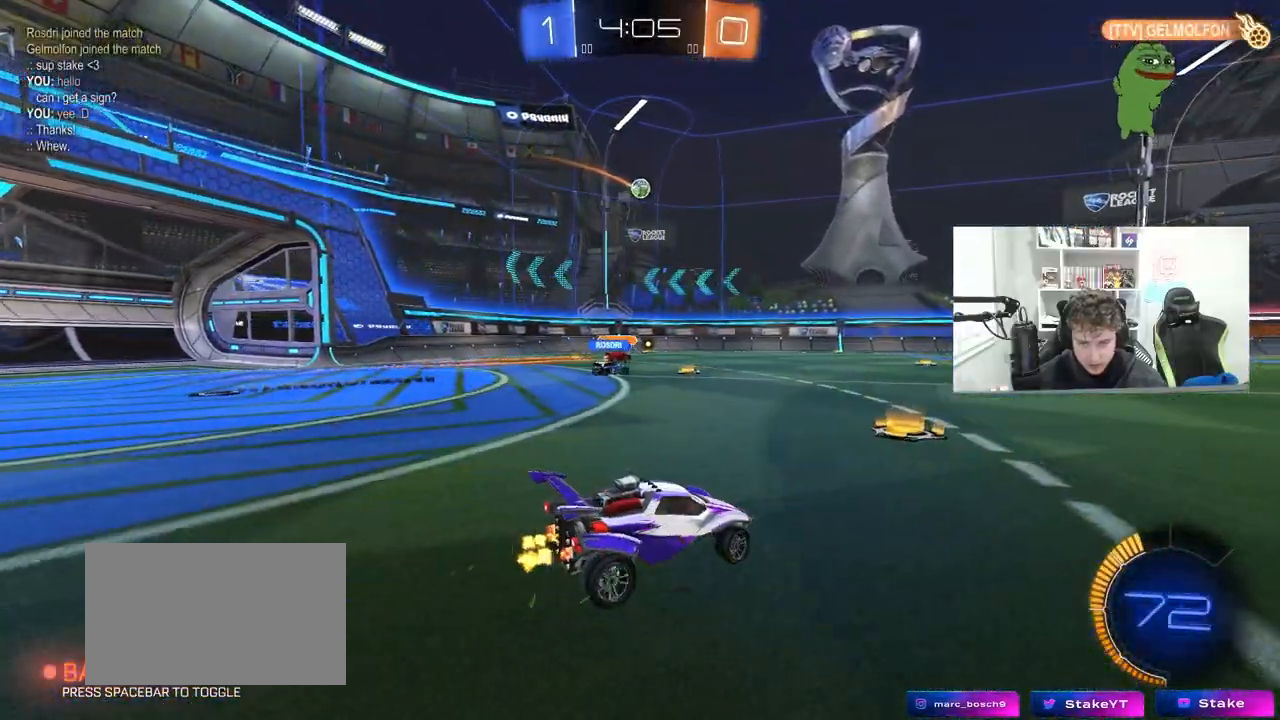
{"keys": ["w"], "mouse": ["left"], "mouse_move": "still", "events": [[233, "a", "up"], [283, "d", "down"], [367, "d", "up"], [367, "mouse_left", "down"]]}
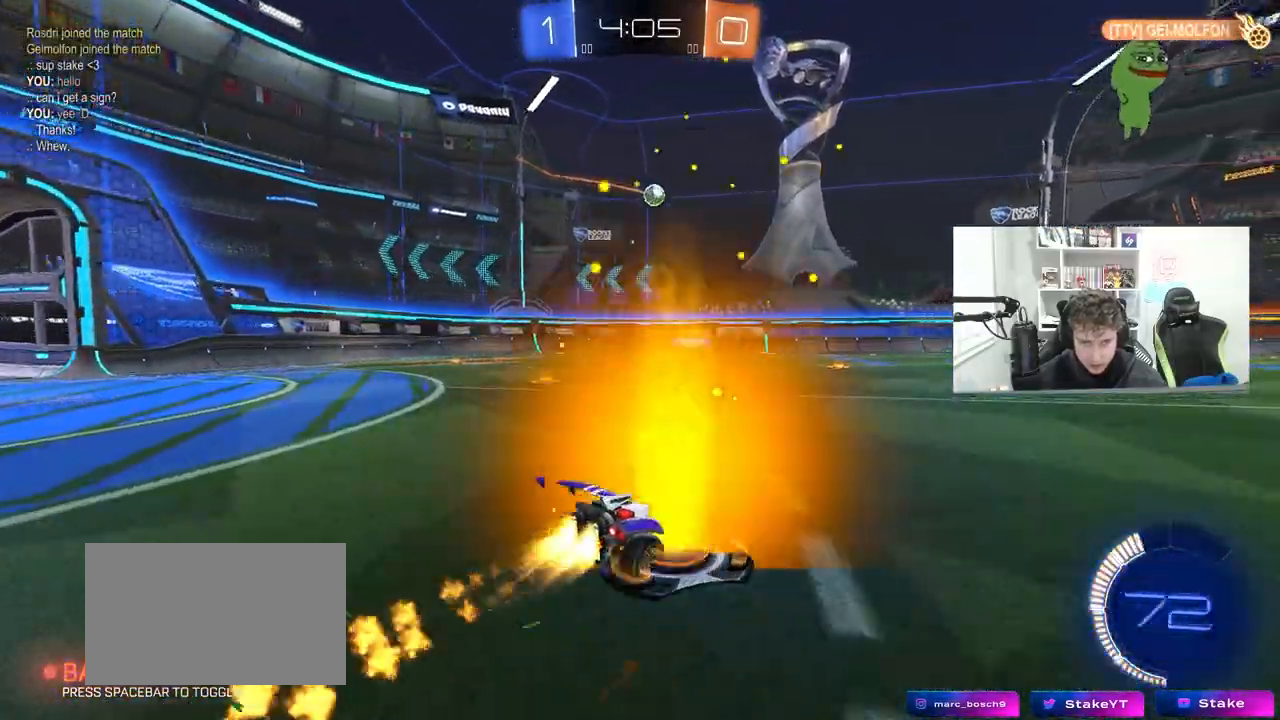
{"keys": ["a", "w"], "mouse": [], "mouse_move": "still", "events": [[150, "mouse_left", "up"], [383, "a", "down"]]}
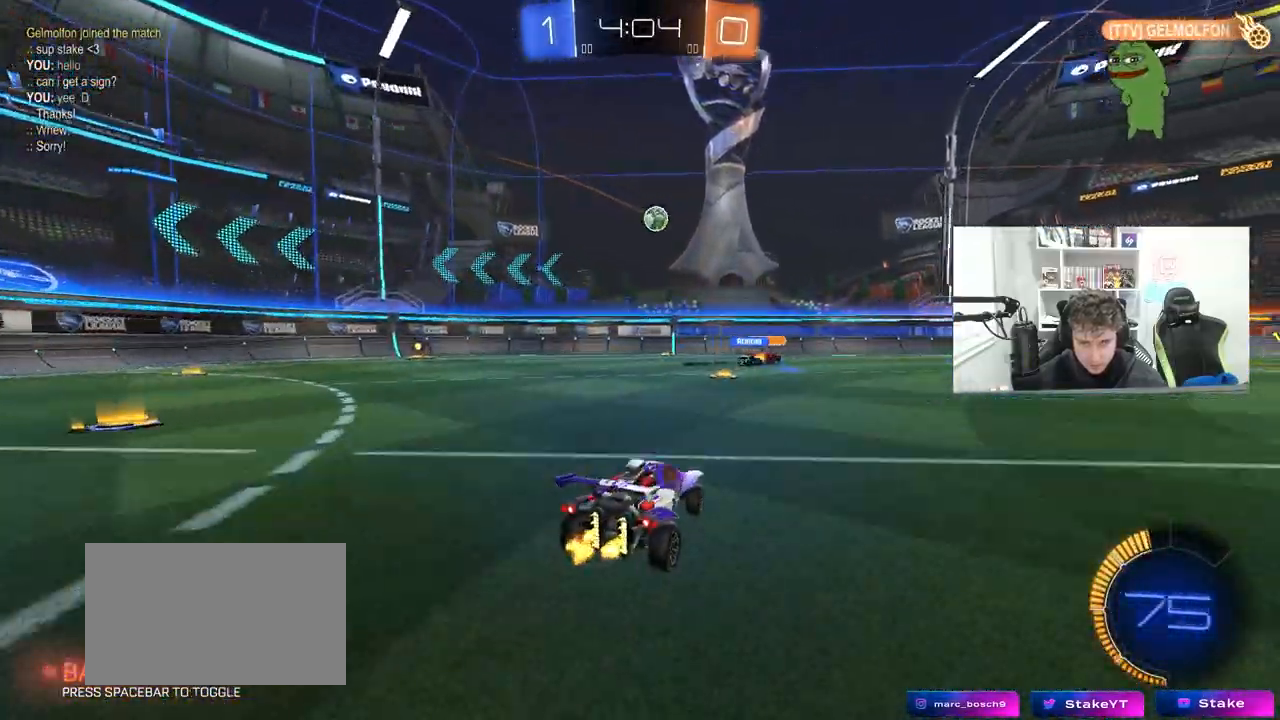
{"keys": ["d", "w"], "mouse": [], "mouse_move": "still", "events": [[67, "a", "up"], [67, "mouse_left", "down"], [300, "mouse_left", "up"], [450, "d", "down"]]}
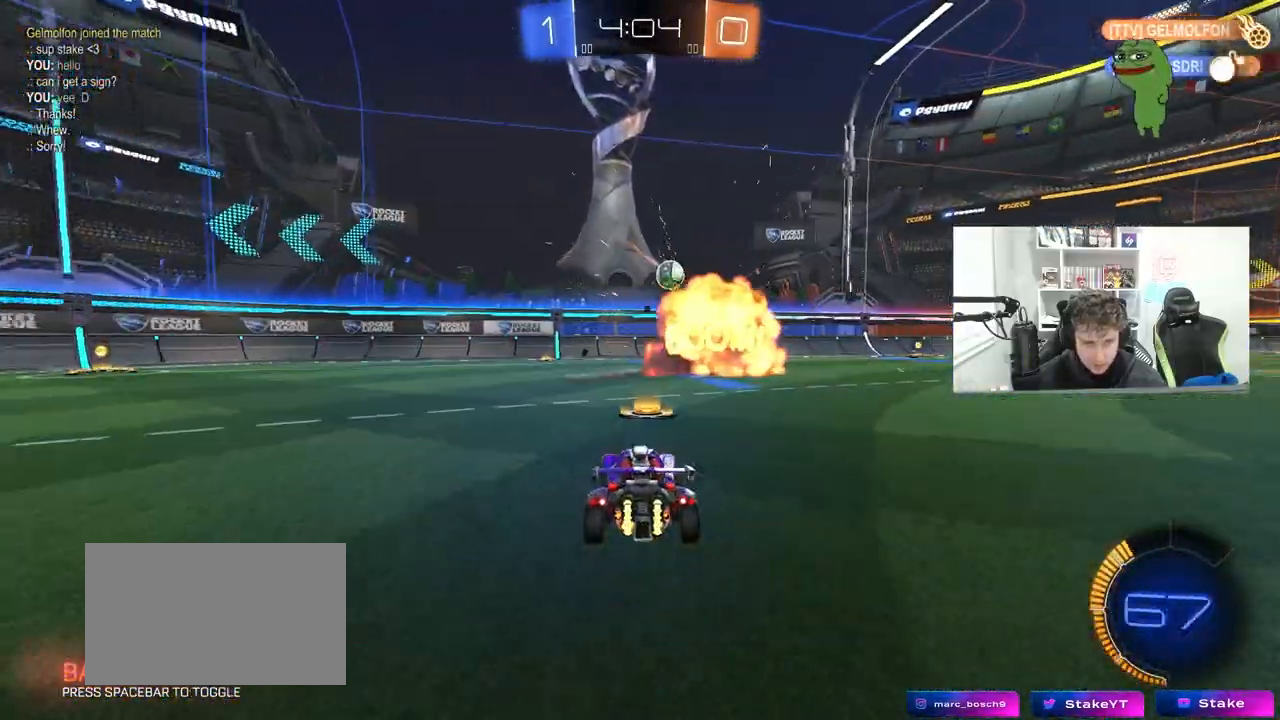
{"keys": ["d", "w"], "mouse": [], "mouse_move": "still", "events": [[33, "d", "up"], [83, "mouse_left", "down"], [267, "d", "down"], [417, "mouse_left", "up"]]}
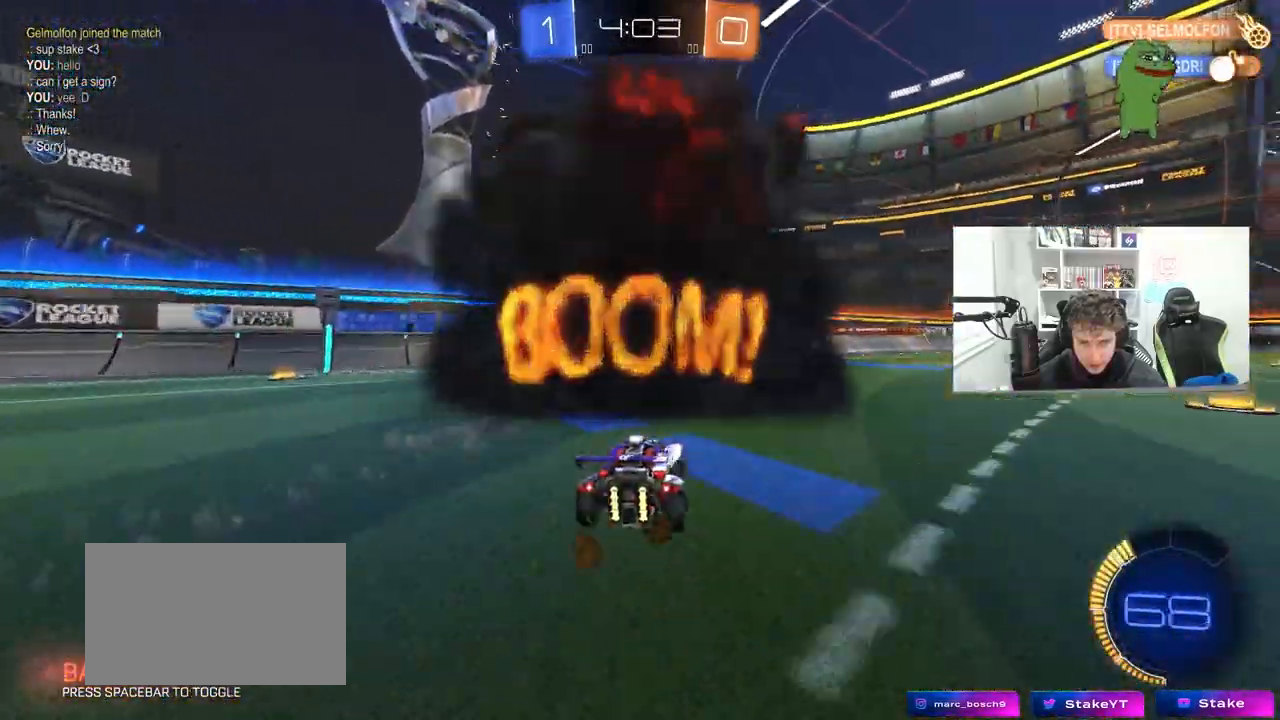
{"keys": ["d", "w"], "mouse": [], "mouse_move": "still", "events": [[50, "d", "up"], [200, "d", "down"]]}
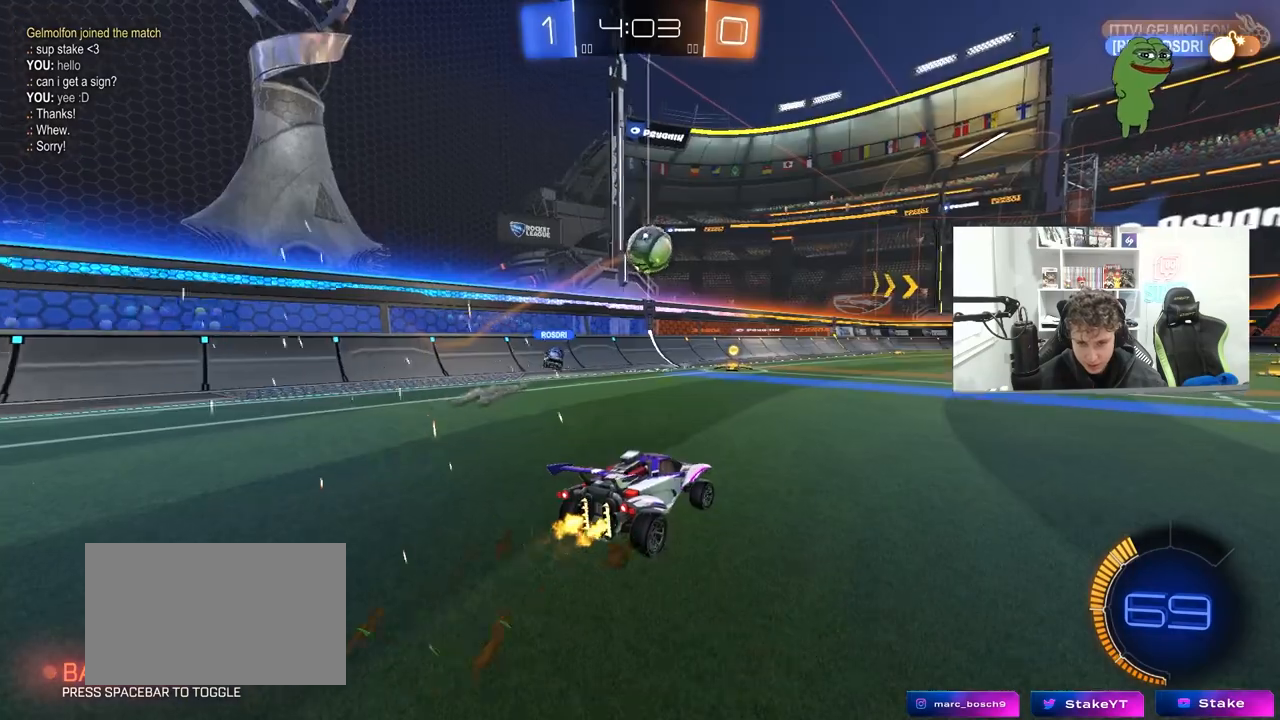
{"keys": ["d", "space", "w"], "mouse": [], "mouse_move": "still", "events": [[33, "mouse_left", "down"], [67, "d", "up"], [250, "mouse_left", "up"], [300, "d", "down"], [400, "space", "down"]]}
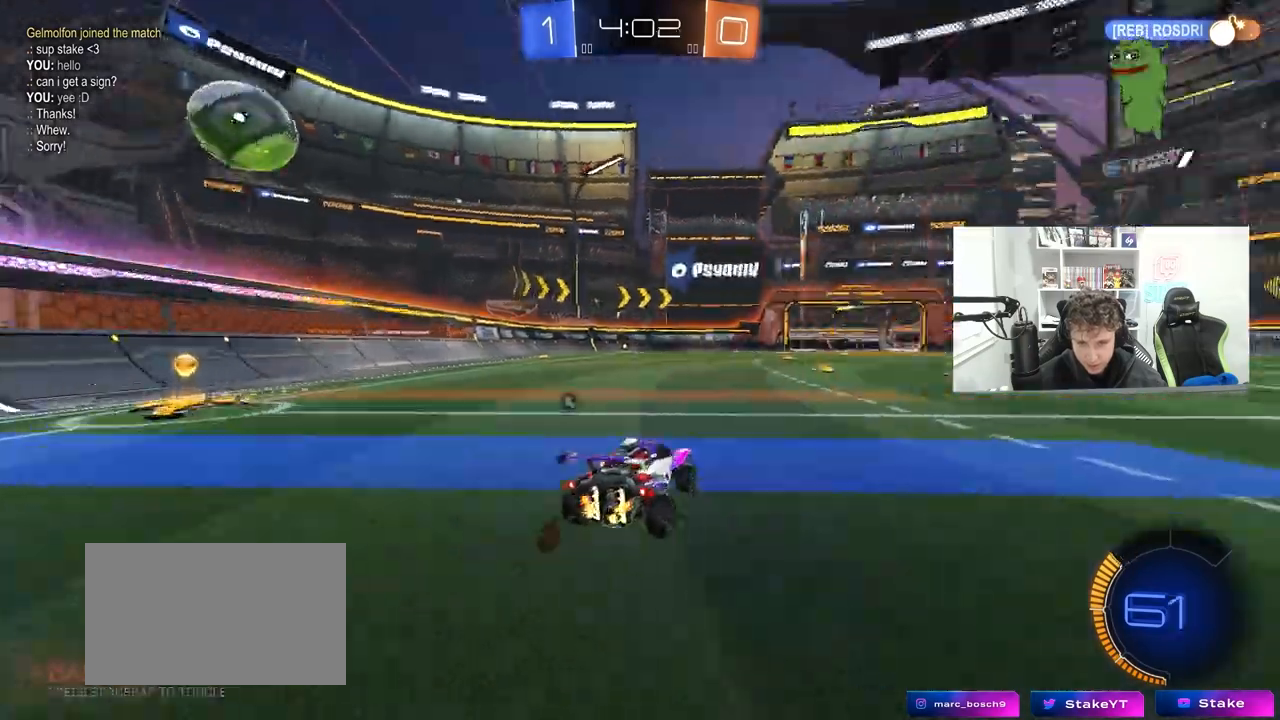
{"keys": ["a", "w"], "mouse": [], "mouse_move": "still", "events": [[33, "space", "up"], [183, "d", "up"], [367, "space", "down"], [467, "a", "down"], [467, "space", "up"]]}
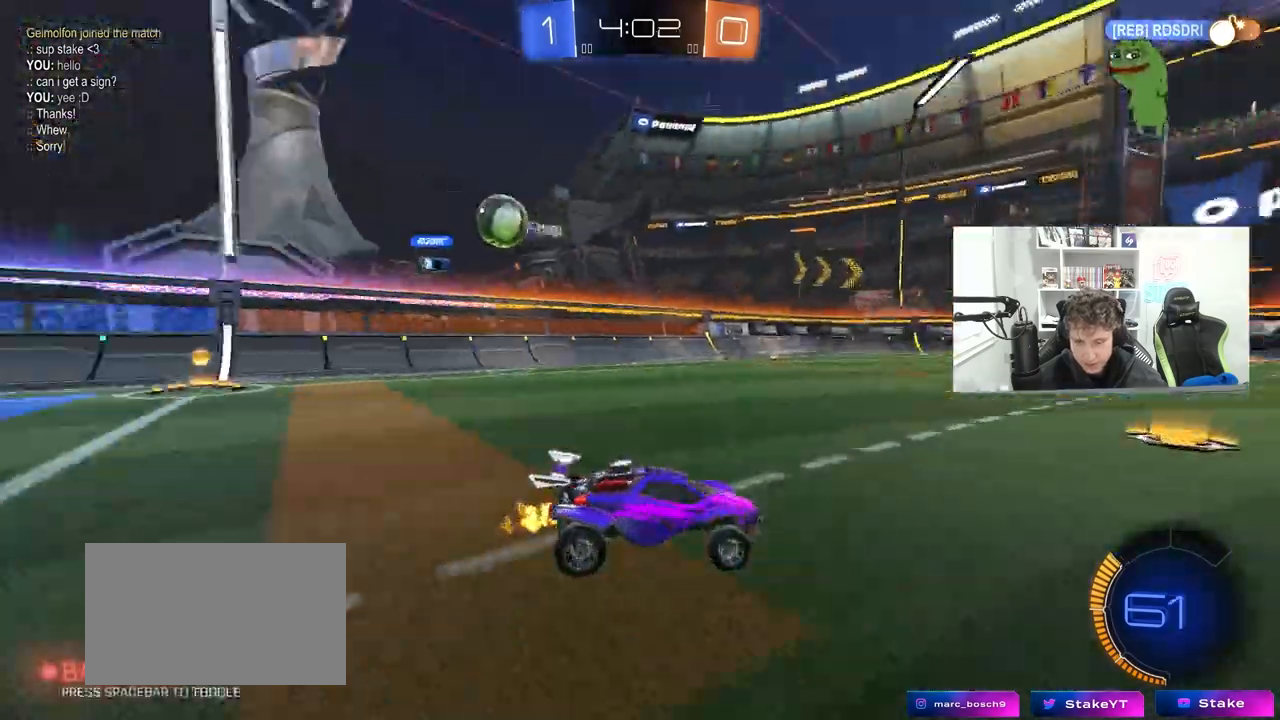
{"keys": [], "mouse": [], "mouse_move": "still", "events": [[100, "a", "up"], [333, "a", "down"], [383, "w", "up"], [433, "a", "up"]]}
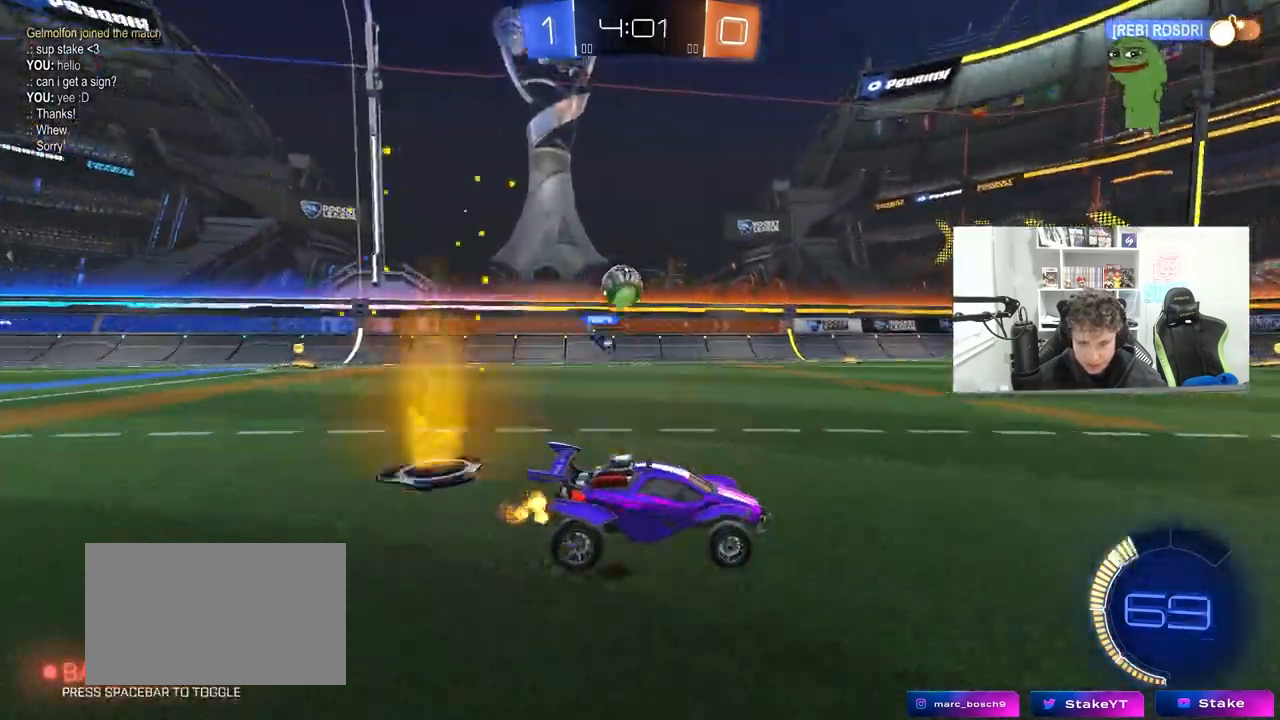
{"keys": [], "mouse": [], "mouse_move": "still", "events": [[167, "d", "down"], [250, "w", "down"], [450, "d", "up"], [450, "w", "up"]]}
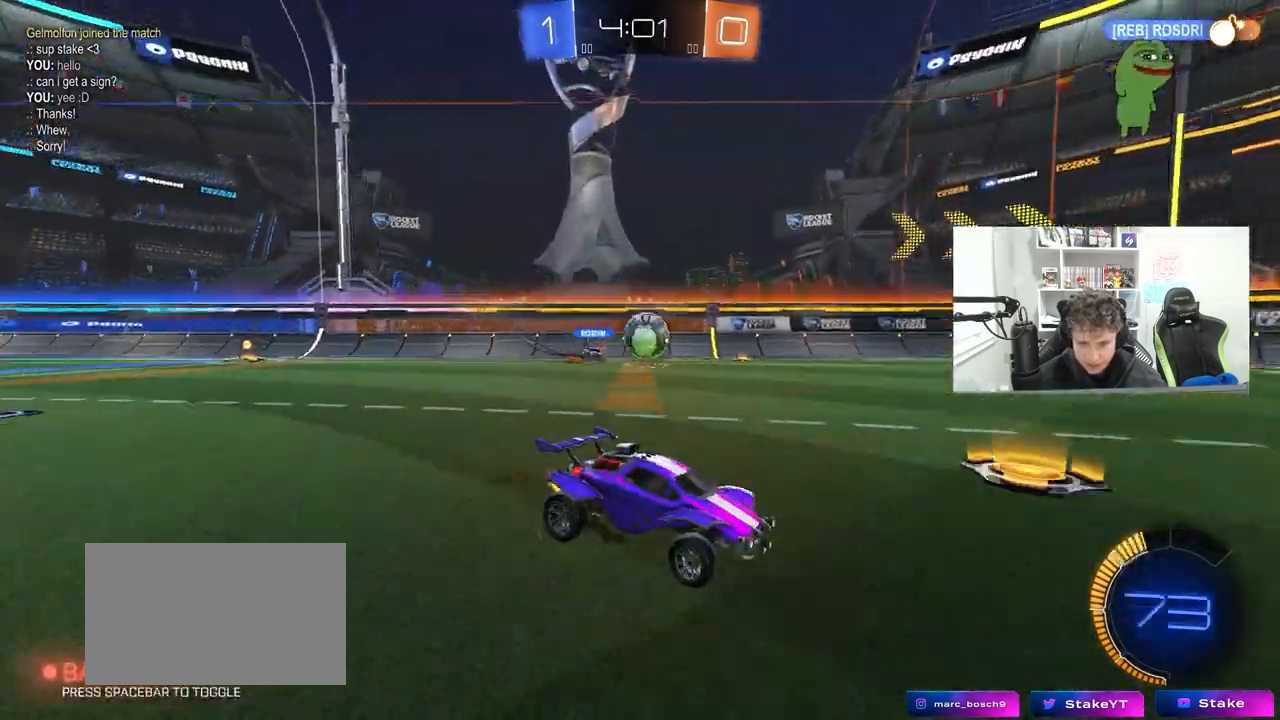
{"keys": ["d", "w"], "mouse": ["left"], "mouse_move": "down-left", "events": [[33, "a", "down"], [83, "mouse_left", "down"], [133, "w", "down"], [233, "a", "up"], [233, "d", "down"], [317, "a", "down"], [317, "d", "up"], [367, "a", "up"], [467, "d", "down"]]}
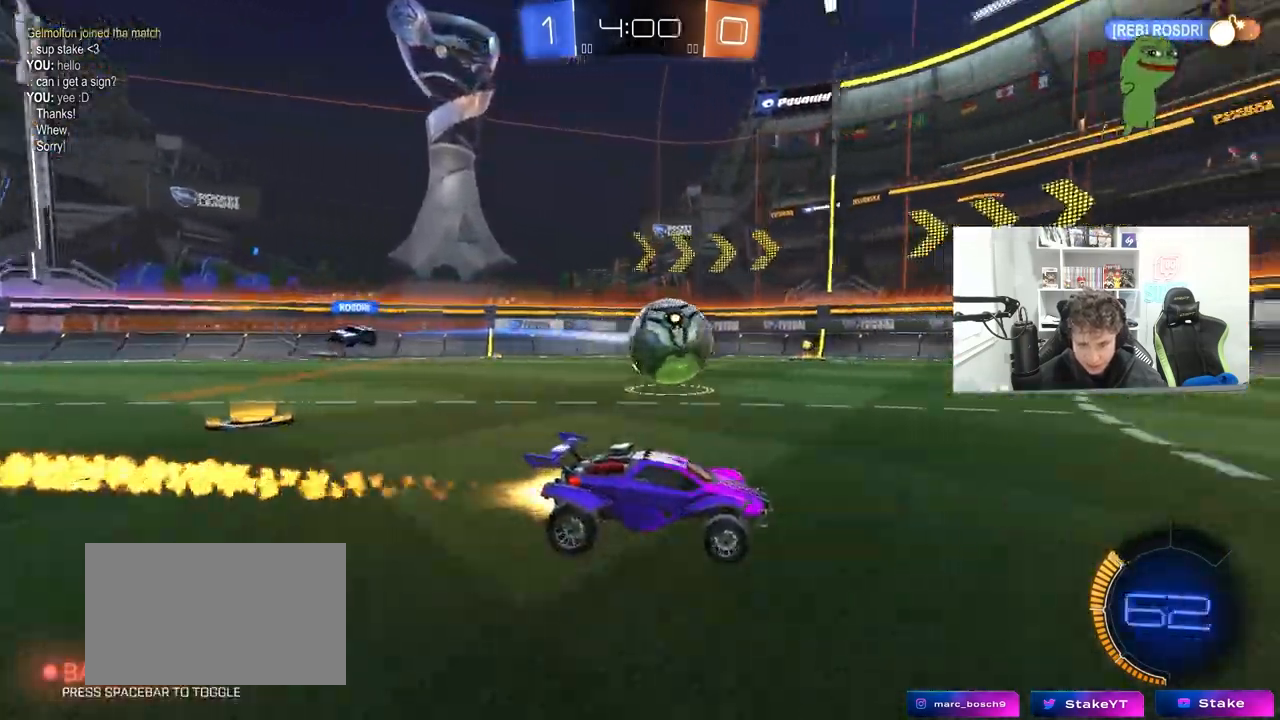
{"keys": ["d"], "mouse": ["left"], "mouse_move": "still", "events": [[200, "mouse_right", "down"], [250, "w", "up"], [283, "space", "down"], [333, "mouse_right", "up"], [333, "shift", "down"], [433, "space", "up"], [483, "shift", "up"]]}
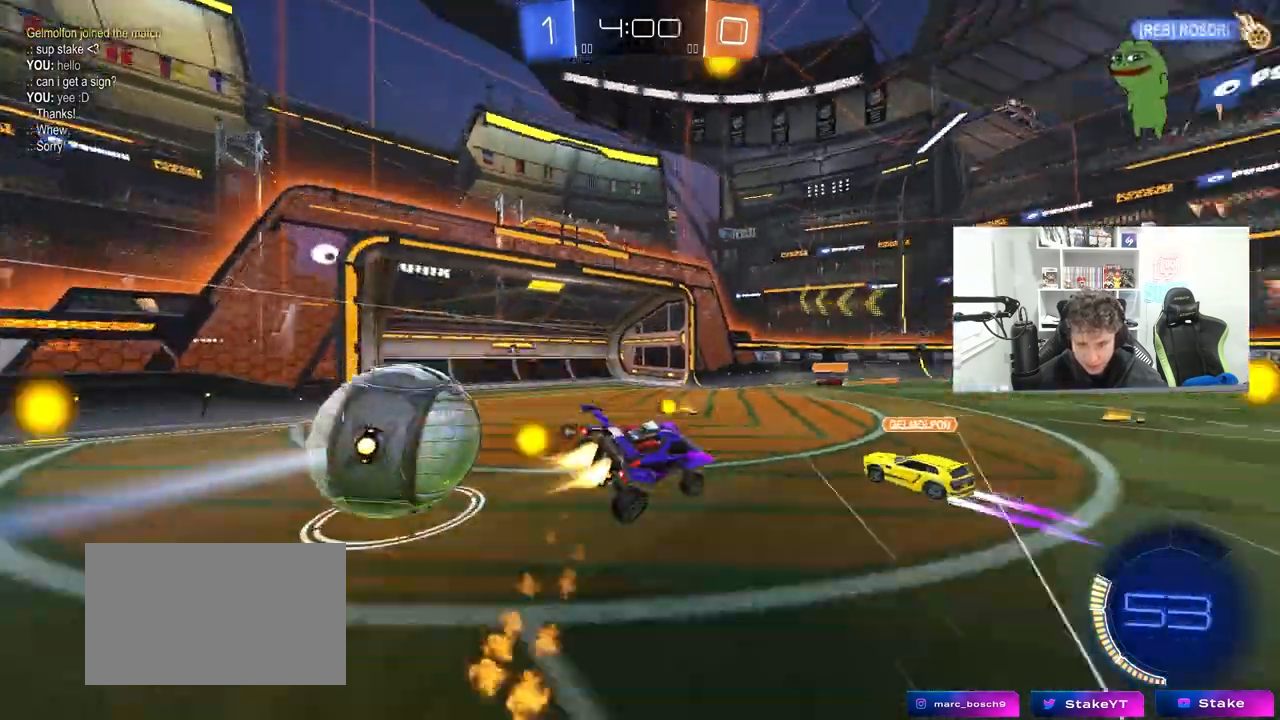
{"keys": ["d"], "mouse": [], "mouse_move": "still", "events": [[167, "shift", "down"], [217, "mouse_left", "up"], [450, "shift", "up"]]}
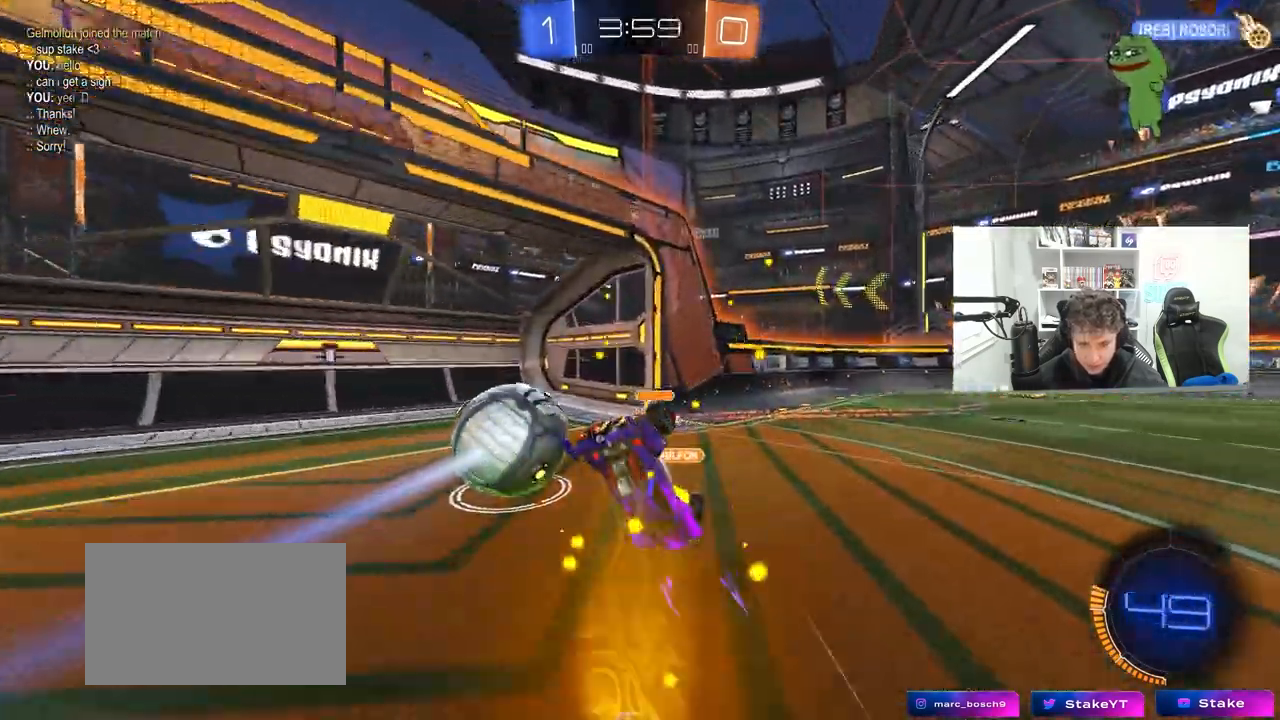
{"keys": ["a", "w"], "mouse": [], "mouse_move": "still", "events": [[83, "s", "down"], [83, "space", "down"], [233, "shift", "down"], [233, "space", "up"], [367, "s", "up"], [417, "d", "up"], [417, "shift", "up"], [467, "a", "down"], [467, "w", "down"]]}
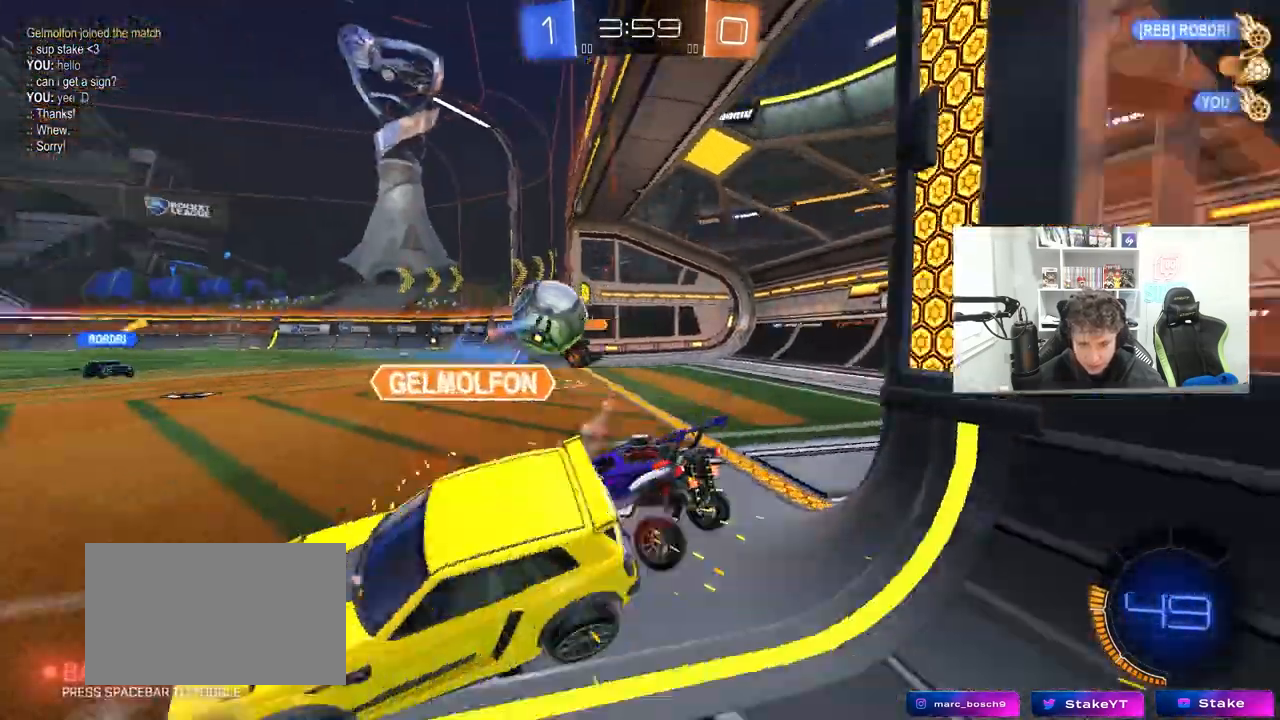
{"keys": [], "mouse": [], "mouse_move": "still", "events": [[383, "a", "up"], [383, "w", "up"]]}
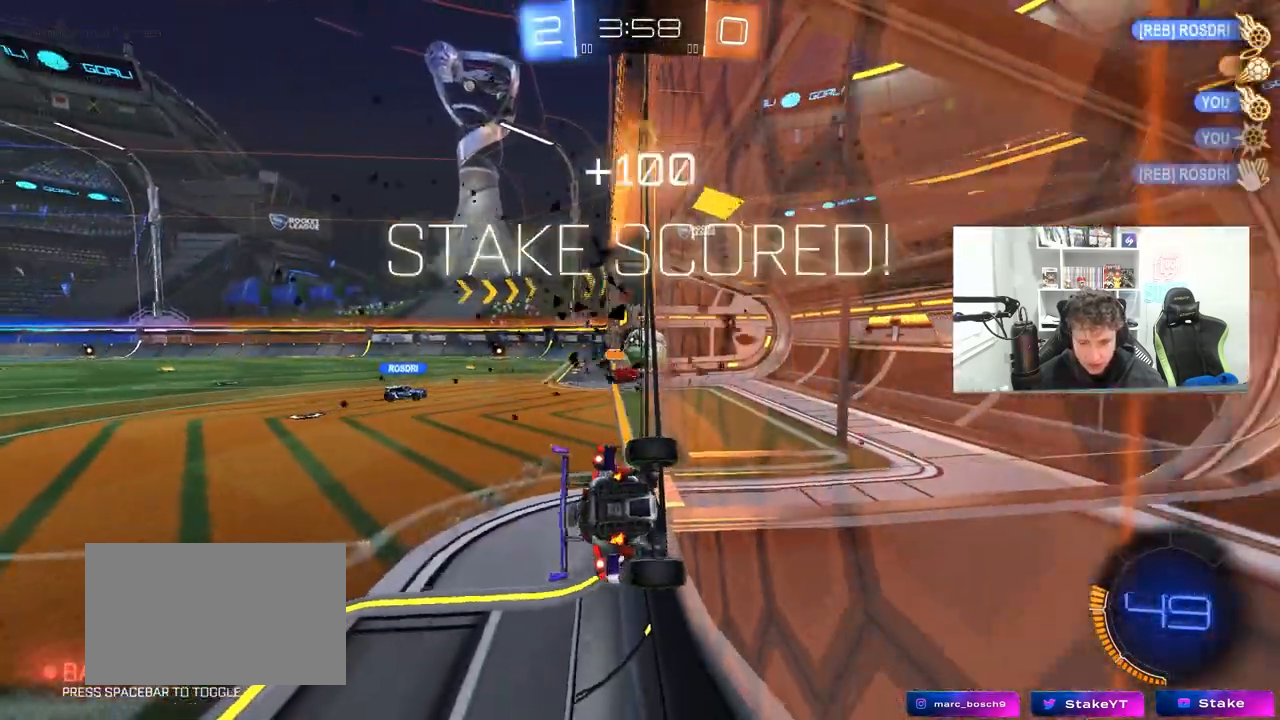
{"keys": [], "mouse": [], "mouse_move": "still", "events": [[67, "a", "down"], [67, "s", "down"], [117, "a", "up"], [300, "space", "down"], [450, "space", "up"], [500, "s", "up"]]}
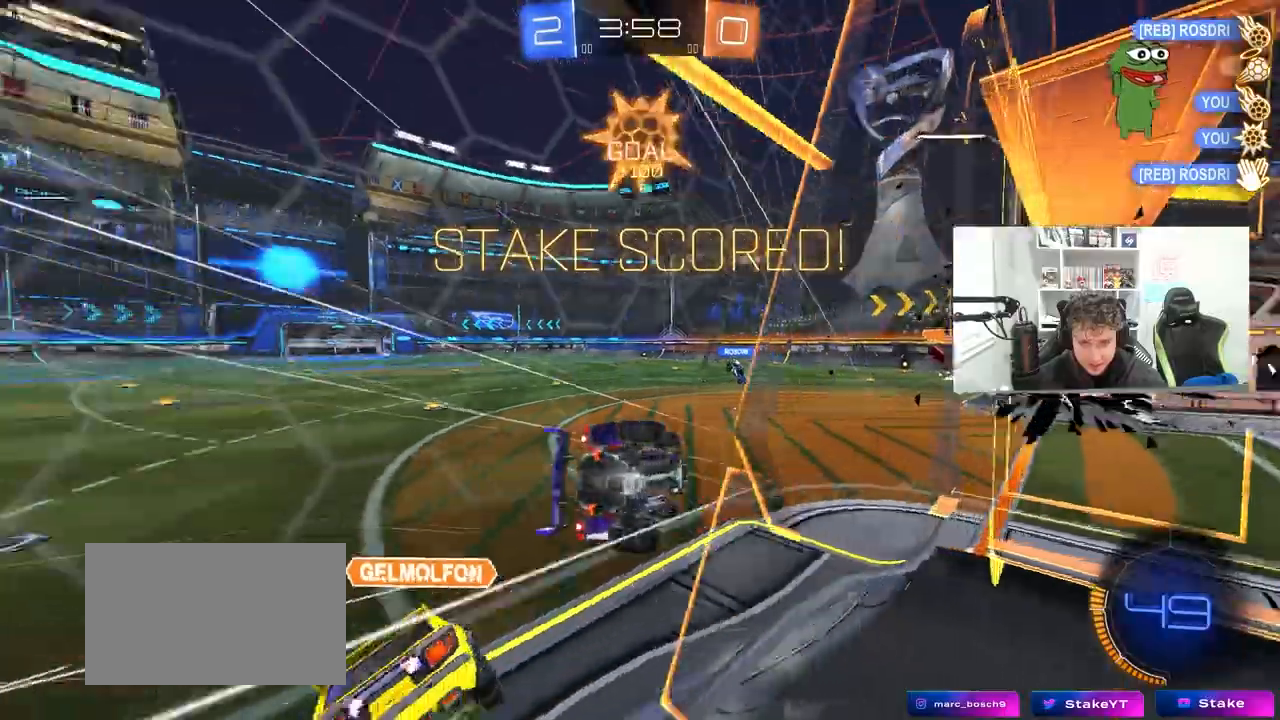
{"keys": ["d", "s"], "mouse": ["left"], "mouse_move": "still", "events": [[83, "d", "down"], [267, "mouse_left", "down"], [267, "w", "down"], [317, "w", "up"], [417, "s", "down"]]}
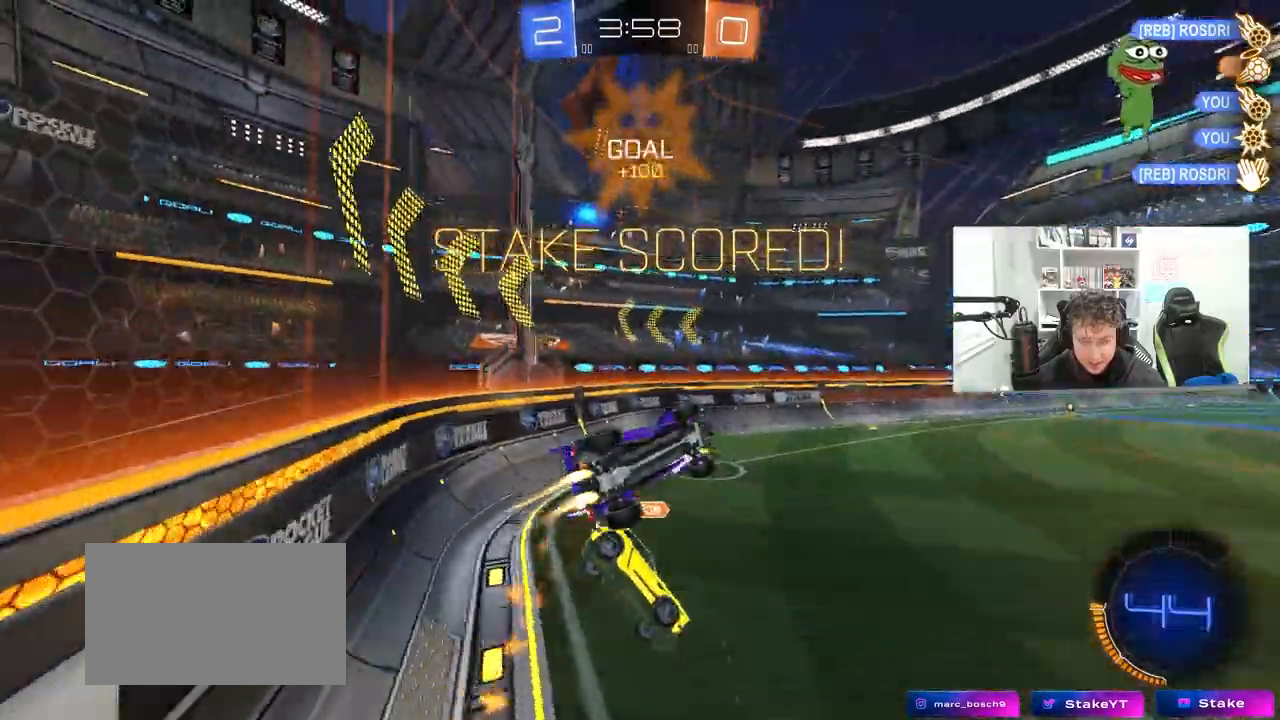
{"keys": ["d", "s"], "mouse": [], "mouse_move": "still", "events": [[17, "s", "up"], [17, "shift", "down"], [83, "w", "down"], [150, "mouse_right", "down"], [333, "mouse_left", "up"], [333, "mouse_right", "up"], [333, "shift", "up"], [383, "w", "up"], [433, "s", "down"]]}
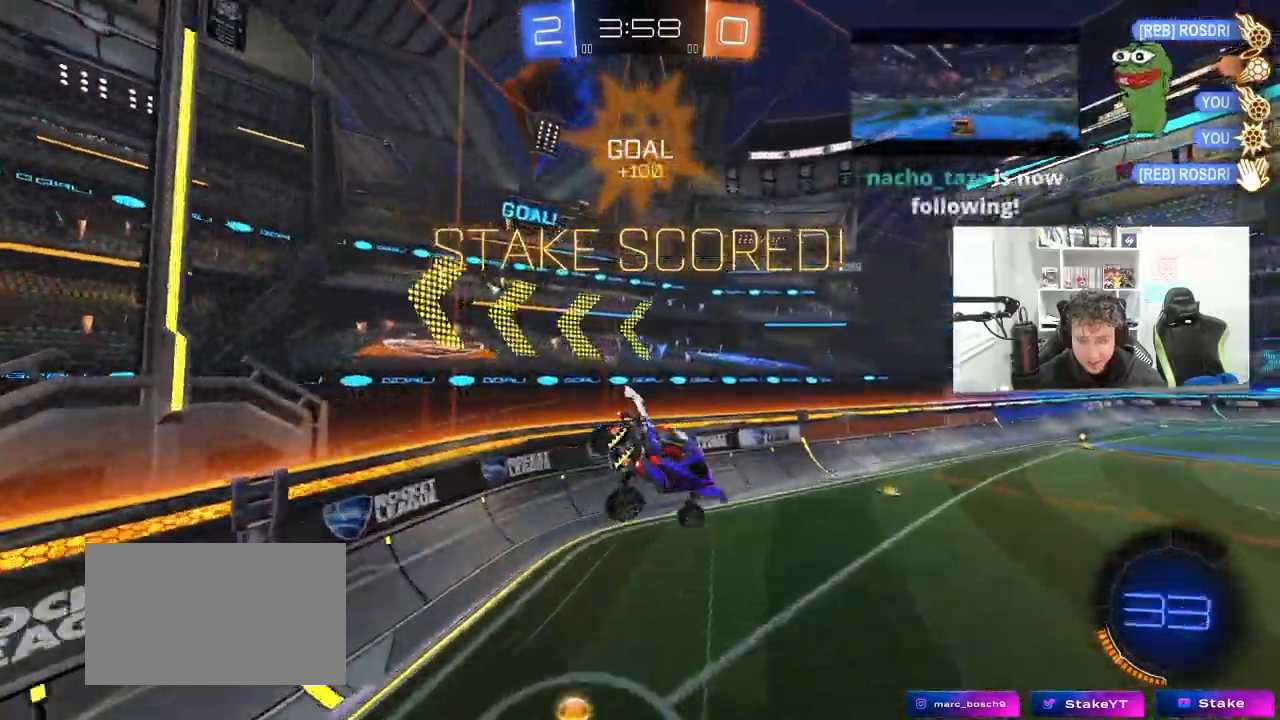
{"keys": ["a", "s", "shift"], "mouse": ["left"], "mouse_move": "still", "events": [[17, "a", "down"], [17, "d", "up"], [67, "shift", "down"], [500, "mouse_left", "down"]]}
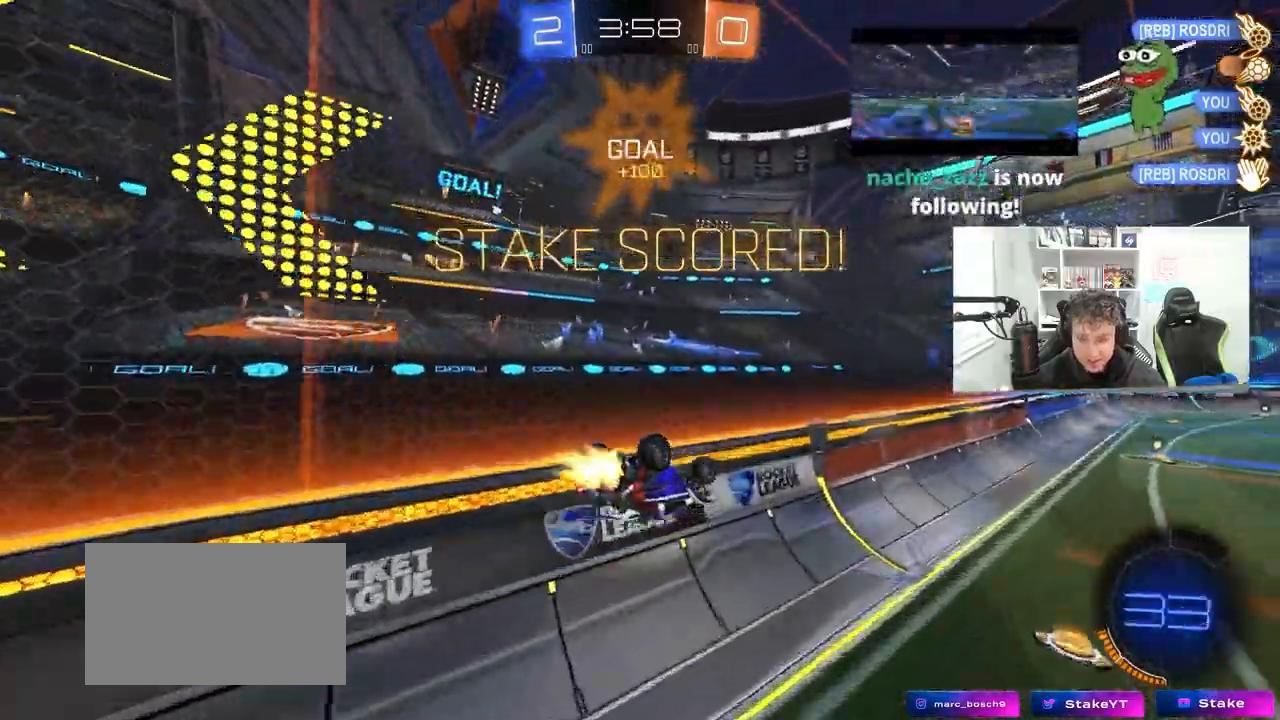
{"keys": [], "mouse": ["left", "right"], "mouse_move": "down-left", "events": [[33, "s", "up"], [183, "shift", "up"], [233, "w", "down"], [417, "a", "up"], [467, "mouse_right", "down"], [467, "w", "up"]]}
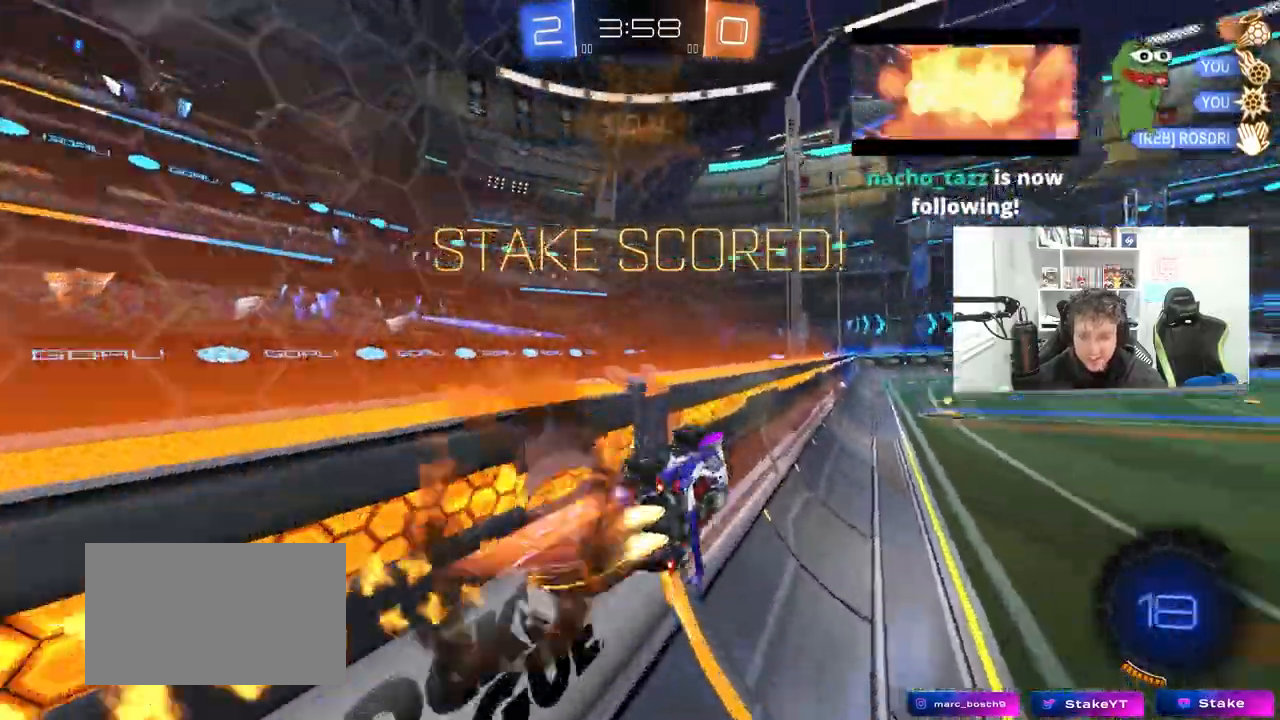
{"keys": ["w"], "mouse": [], "mouse_move": "still", "events": [[50, "a", "down"], [50, "s", "down"], [50, "shift", "down"], [150, "mouse_left", "up"], [150, "mouse_right", "up"], [200, "s", "up"], [283, "a", "up"], [283, "d", "down"], [283, "shift", "up"], [433, "d", "up"], [483, "w", "down"]]}